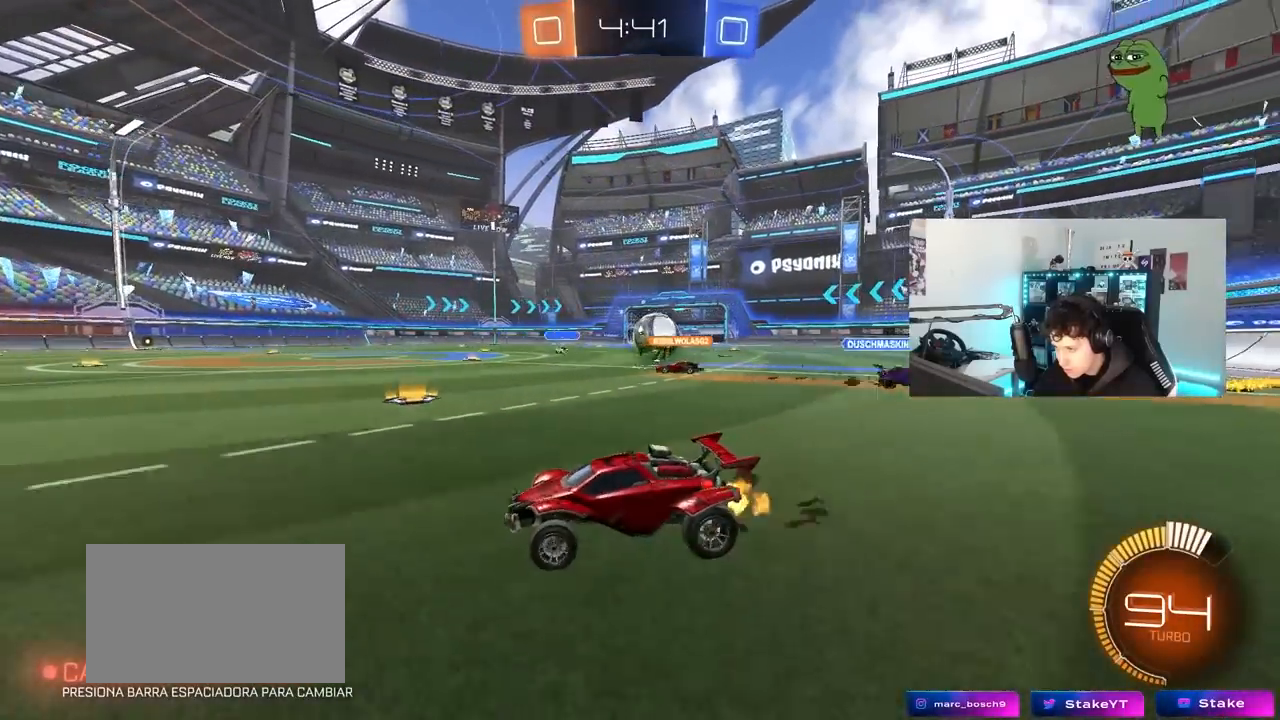
Gameplay with keyboard and mouse; each line is a JSON object with the keys and mouse buttons held at the frame after it. "events" lists presses ("down") and releases ("up") of "1", "2", "3", "4", "5", "a", "alt", "c", "caps_lock", "ctrl", "d", "e", "f", "g", "q", "r", "s", "shift", "space", "t", "tab", "v", "w", "x", "z", "mouse_left", "mouse_wheel" and "mouse_right" between this image and that frame as [ms after this image, input, new state], when the widget could be followed in between. "mouse_left", "mouse_wheel", "mouse_right" = the "left", "wheel", "right" buttons of the "mouse" list. No other keys are recorded. "wheel" means that the mouse wheel is clicked or scrolled. "mouse_move" is the direction in which the mouse moves at that frame (one of eight, or "still"), when it could be read.
{"keys": ["w"], "mouse": [], "mouse_move": "still", "events": [[33, "shift", "up"], [83, "d", "up"]]}
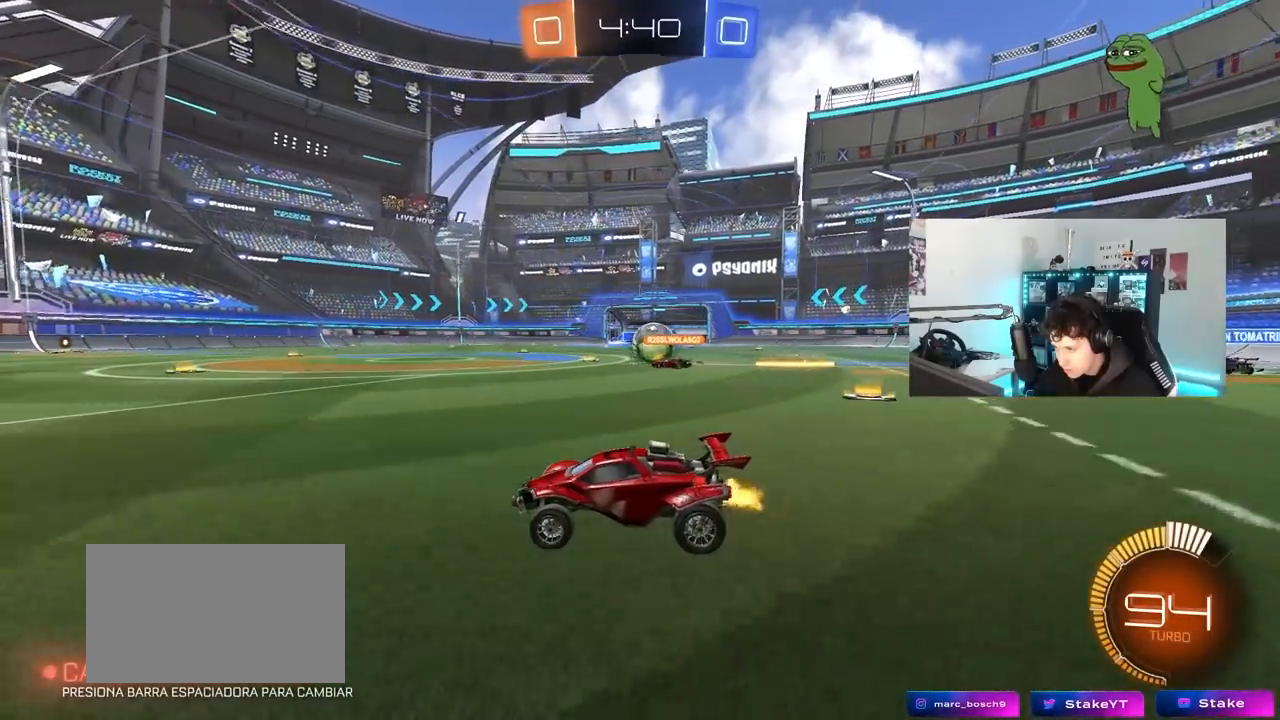
{"keys": ["d", "w"], "mouse": [], "mouse_move": "still", "events": [[467, "d", "down"]]}
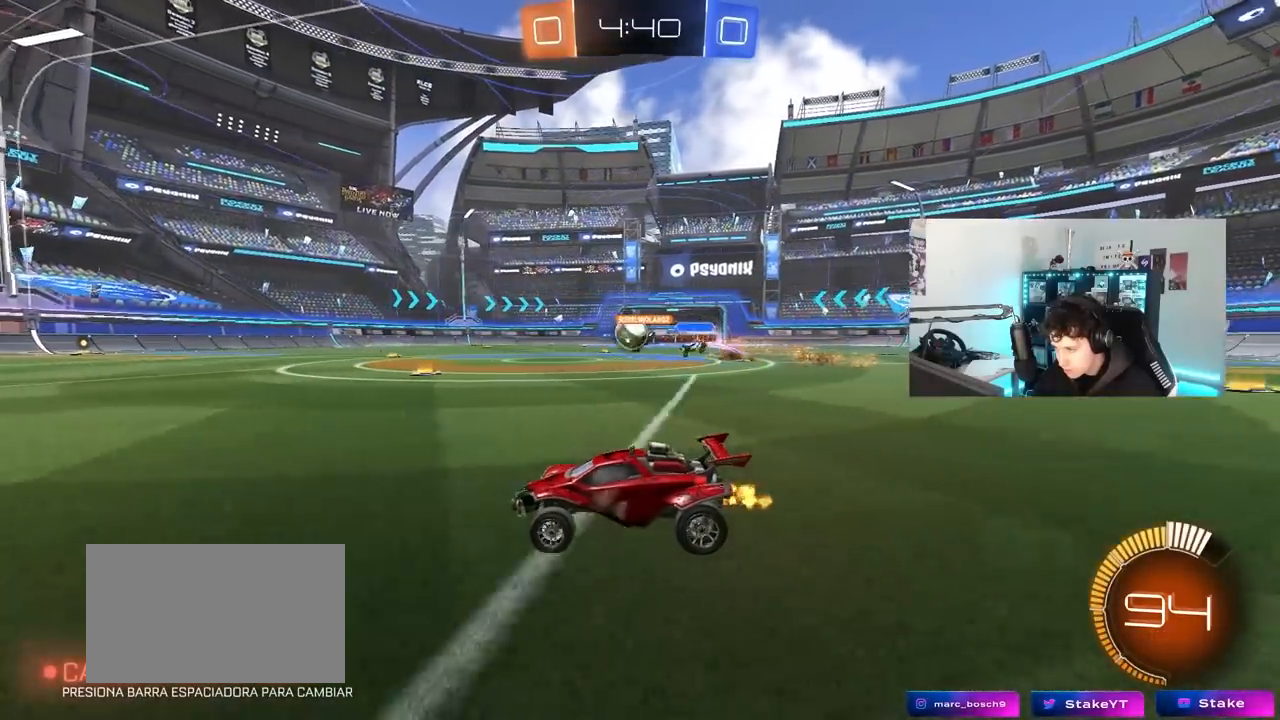
{"keys": ["w"], "mouse": [], "mouse_move": "still", "events": [[117, "d", "up"], [350, "d", "down"], [400, "shift", "down"], [483, "d", "up"], [483, "shift", "up"]]}
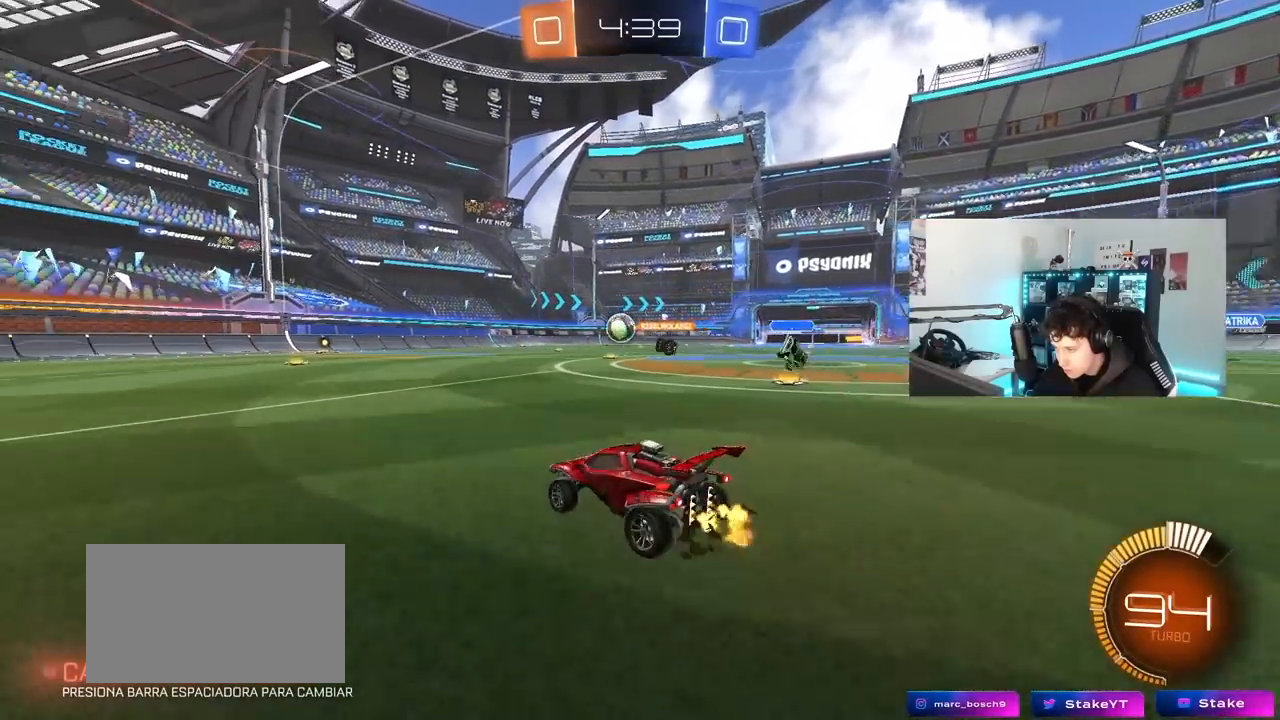
{"keys": ["a", "w"], "mouse": [], "mouse_move": "still", "events": [[33, "a", "down"], [367, "shift", "down"], [450, "shift", "up"]]}
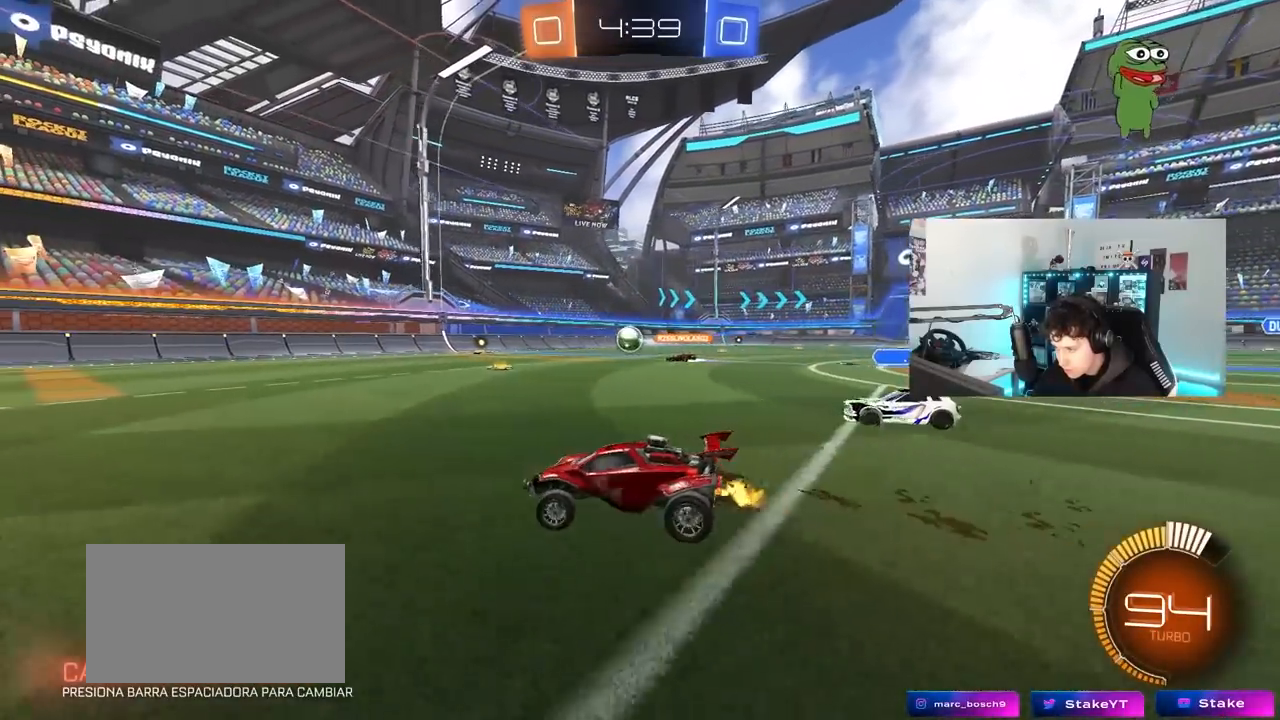
{"keys": ["a", "w"], "mouse": [], "mouse_move": "up", "events": [[100, "shift", "down"], [200, "shift", "up"]]}
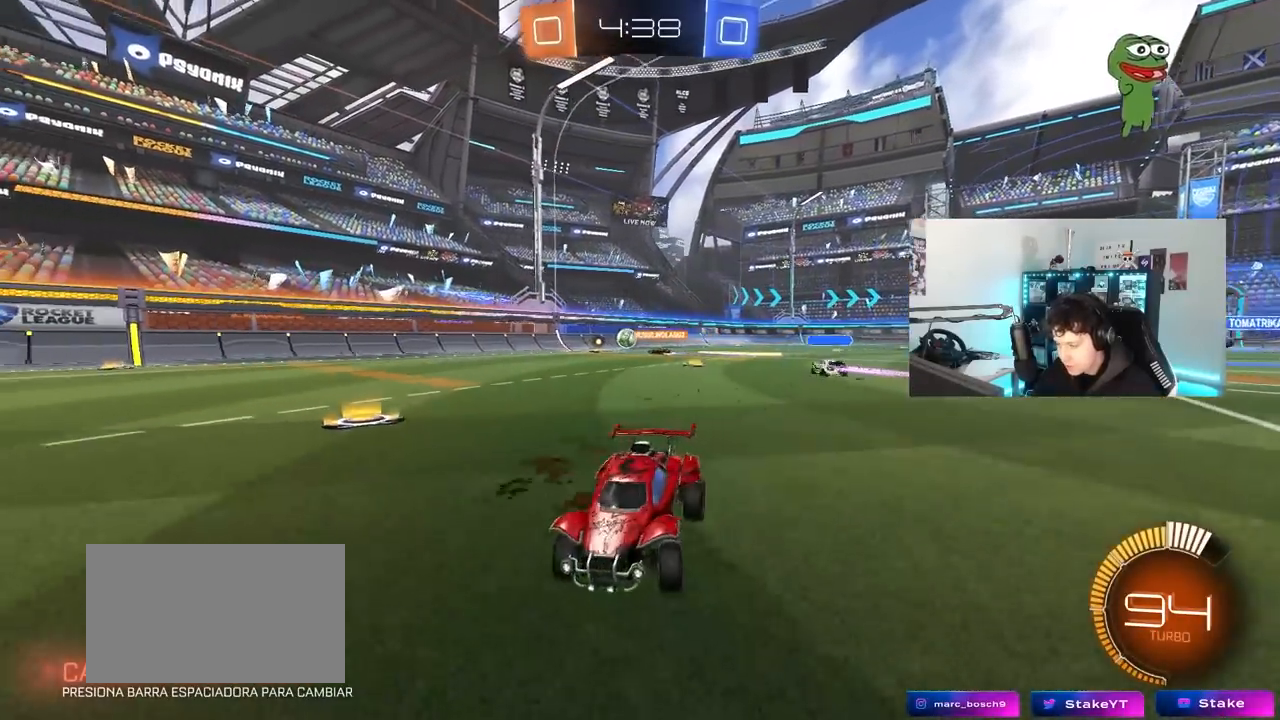
{"keys": ["a", "w"], "mouse": [], "mouse_move": "still", "events": [[17, "shift", "down"], [67, "shift", "up"]]}
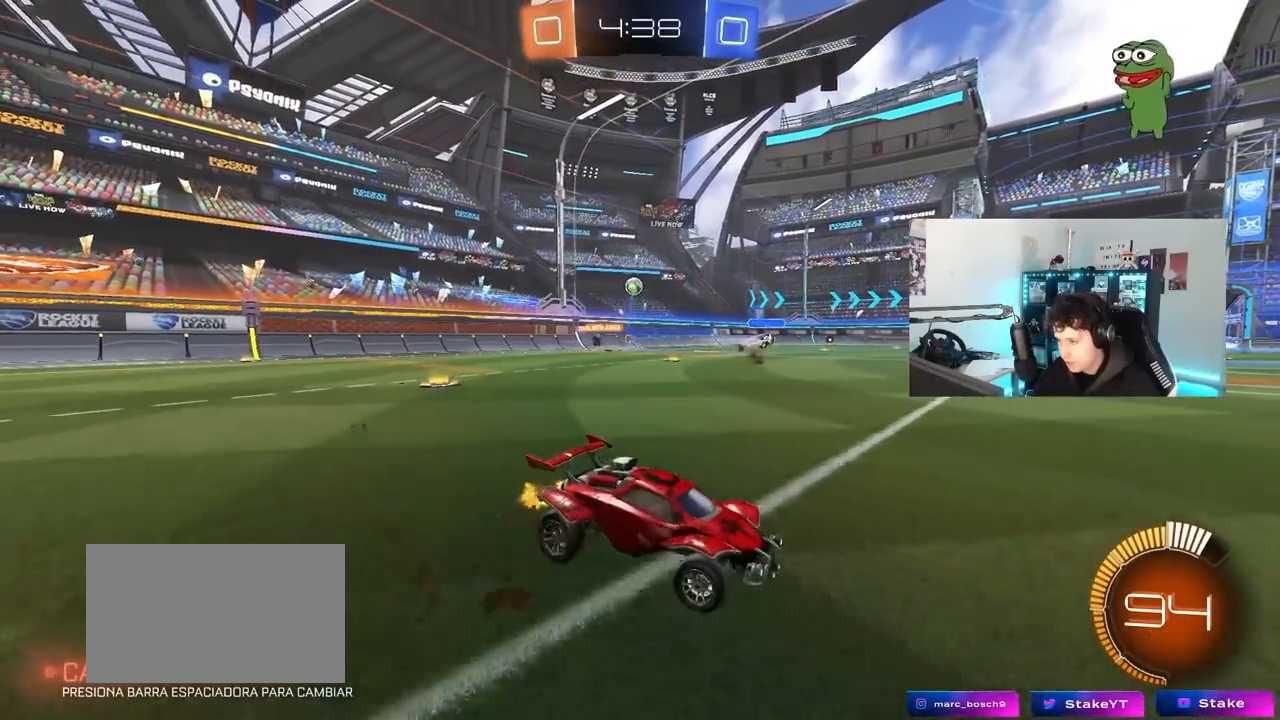
{"keys": ["w"], "mouse": [], "mouse_move": "still", "events": [[500, "a", "up"]]}
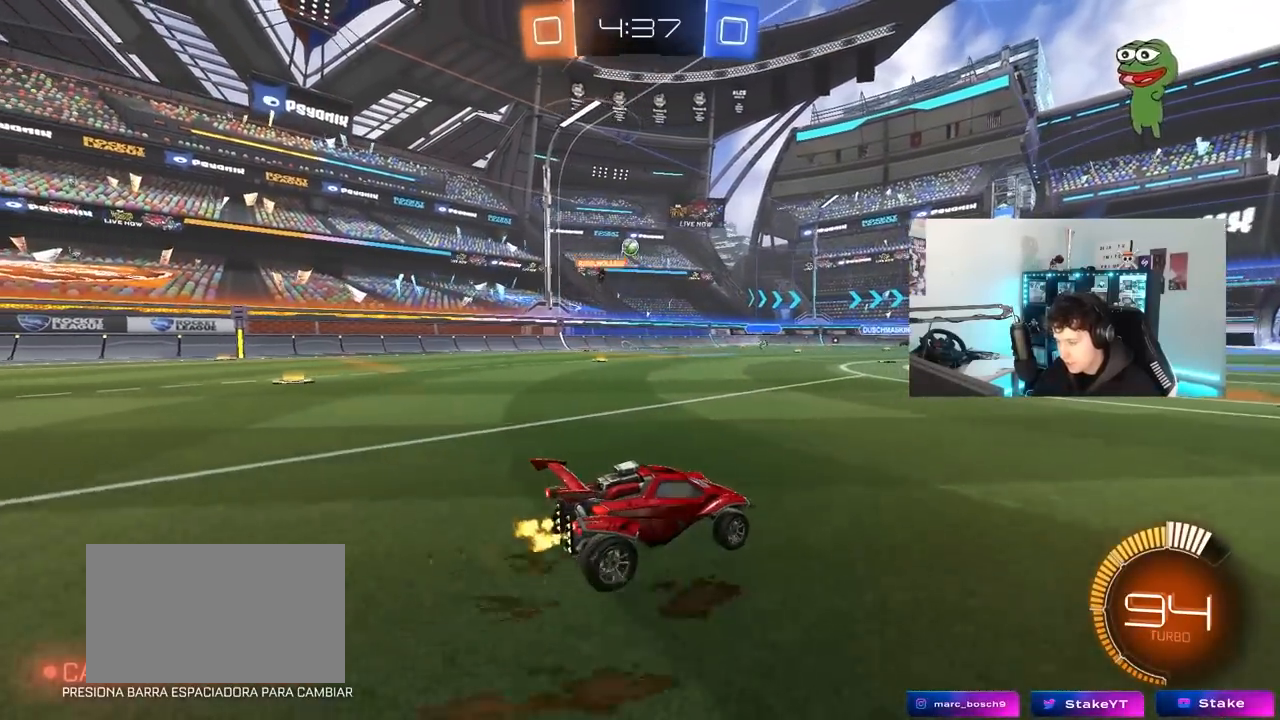
{"keys": ["w"], "mouse": [], "mouse_move": "still", "events": []}
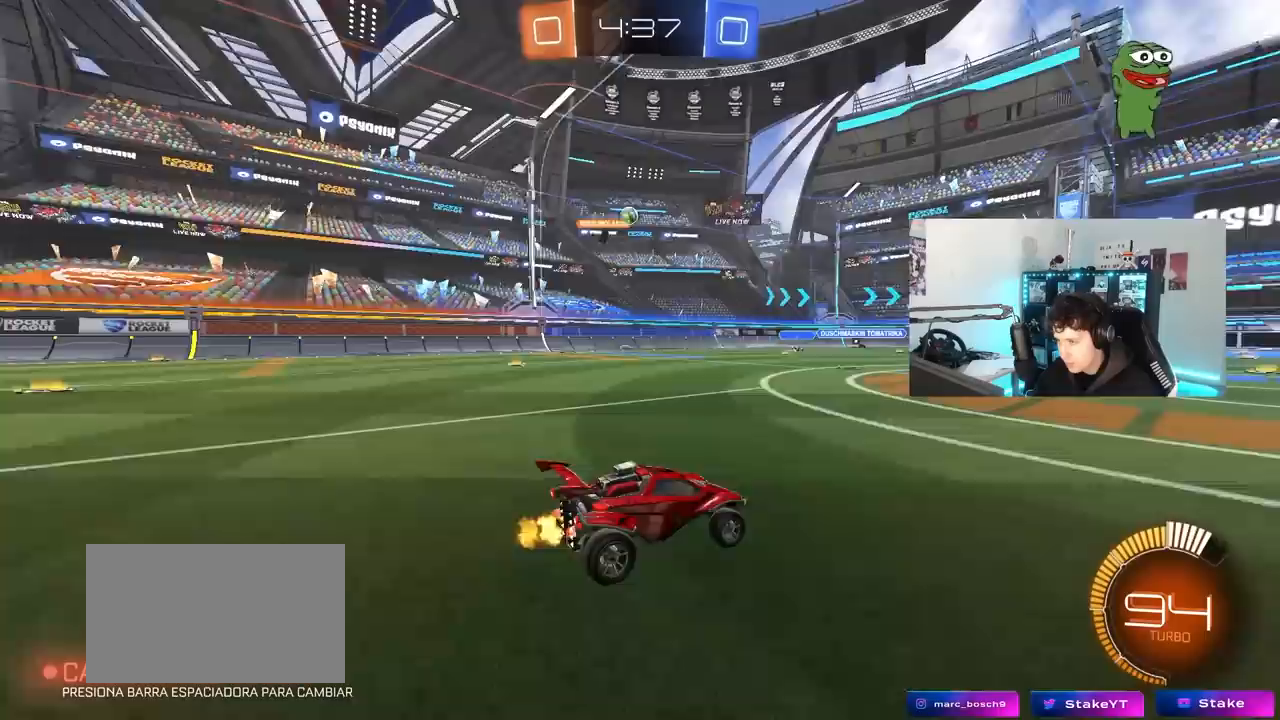
{"keys": [], "mouse": [], "mouse_move": "still", "events": [[167, "d", "down"], [250, "w", "up"], [300, "d", "up"]]}
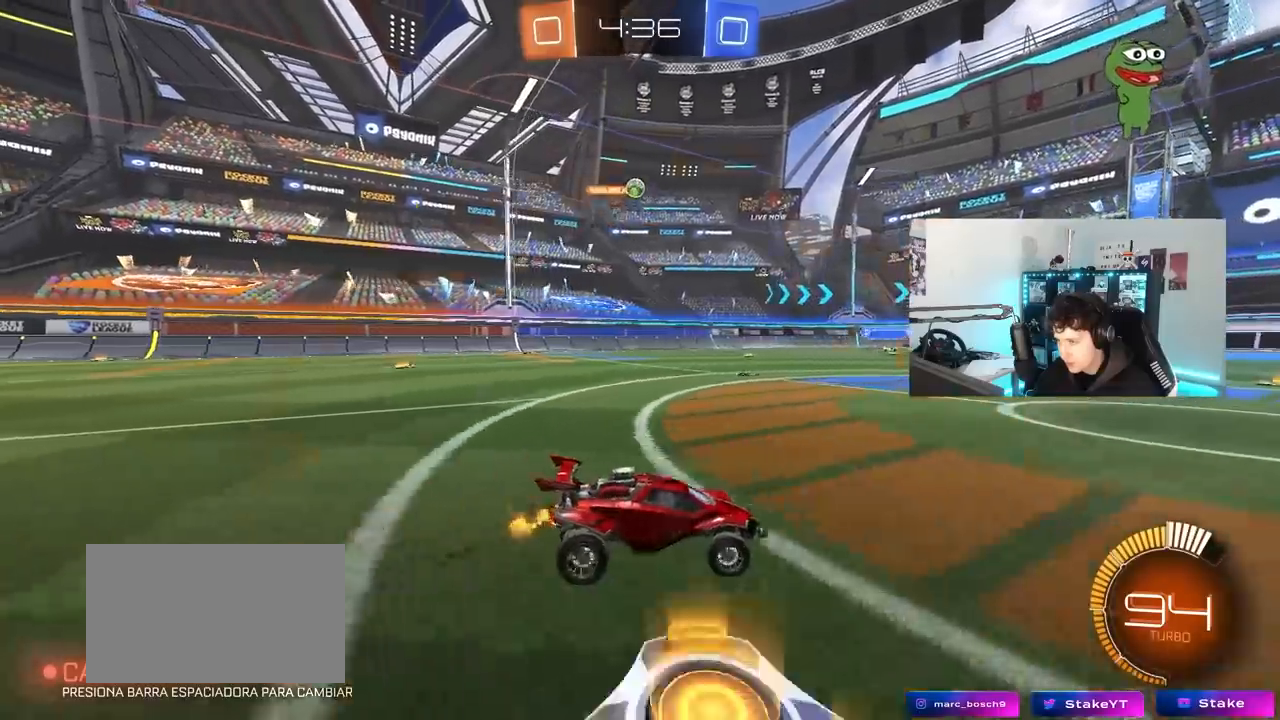
{"keys": ["d", "w"], "mouse": [], "mouse_move": "still", "events": [[33, "d", "down"], [133, "d", "up"], [267, "w", "down"], [367, "d", "down"]]}
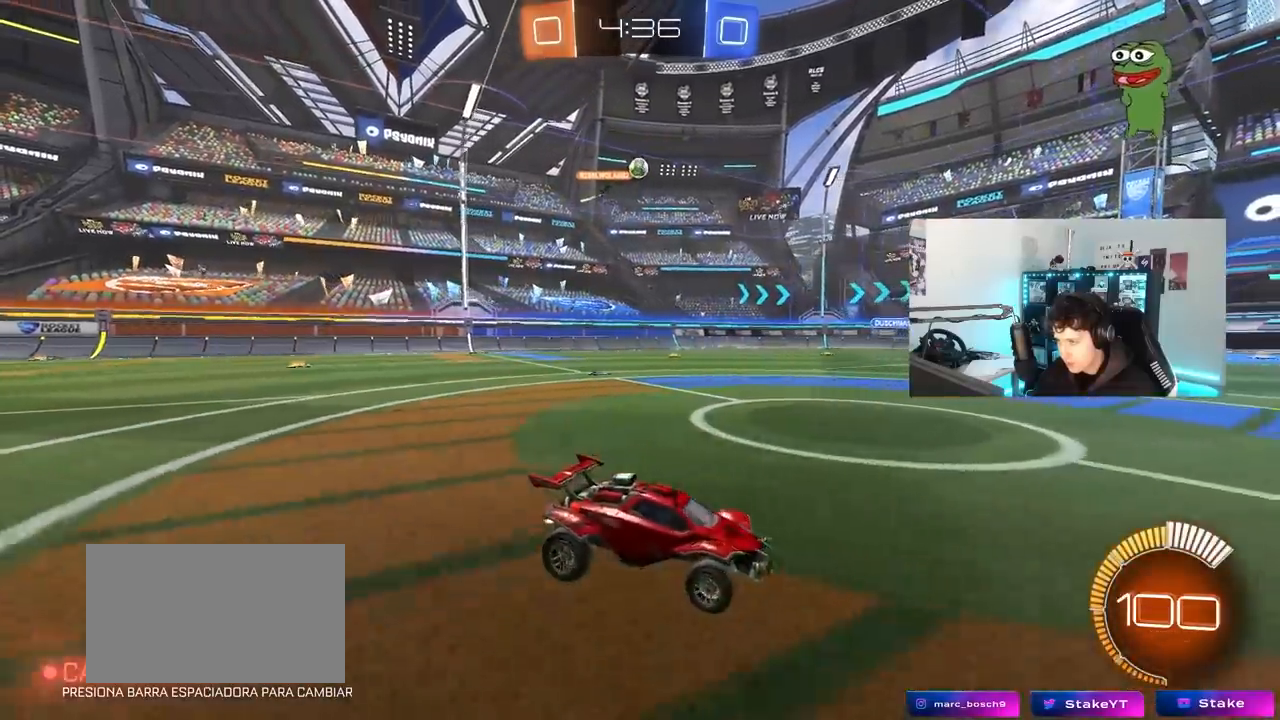
{"keys": ["a", "w"], "mouse": [], "mouse_move": "still", "events": [[50, "w", "up"], [100, "d", "up"], [433, "a", "down"], [433, "w", "down"]]}
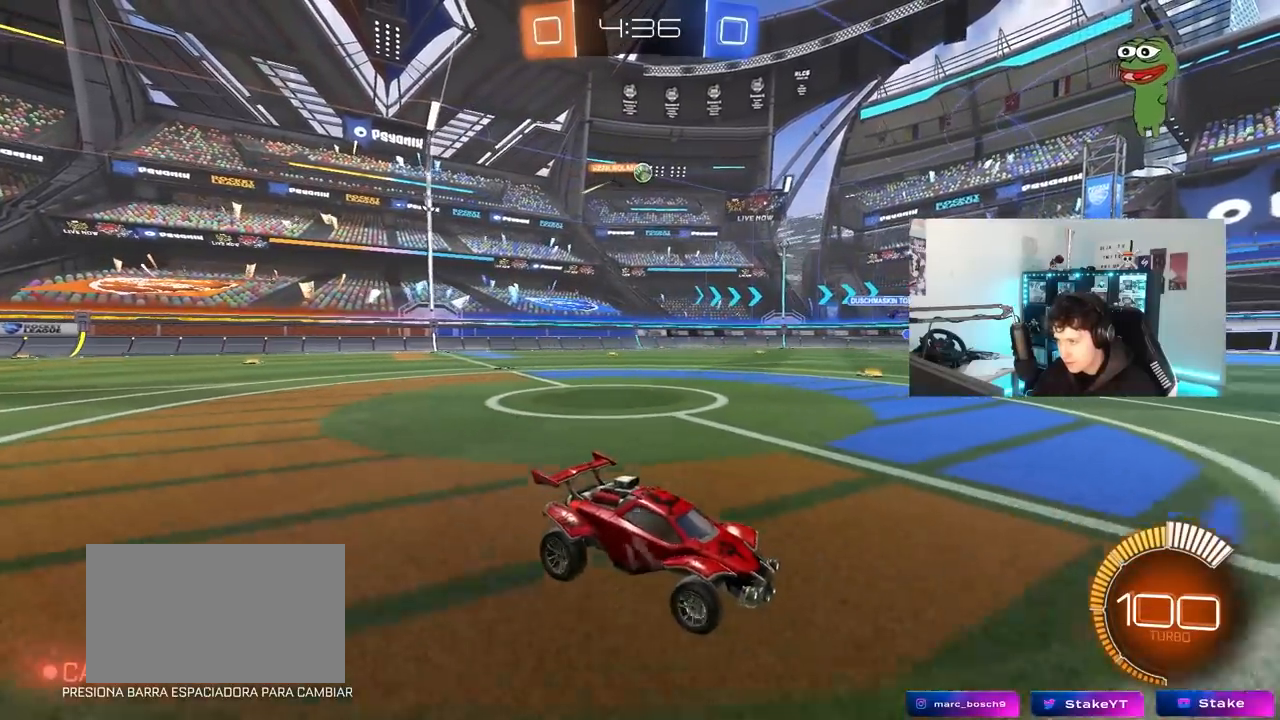
{"keys": [], "mouse": [], "mouse_move": "still", "events": [[217, "a", "up"], [250, "a", "down"], [400, "a", "up"], [400, "w", "up"]]}
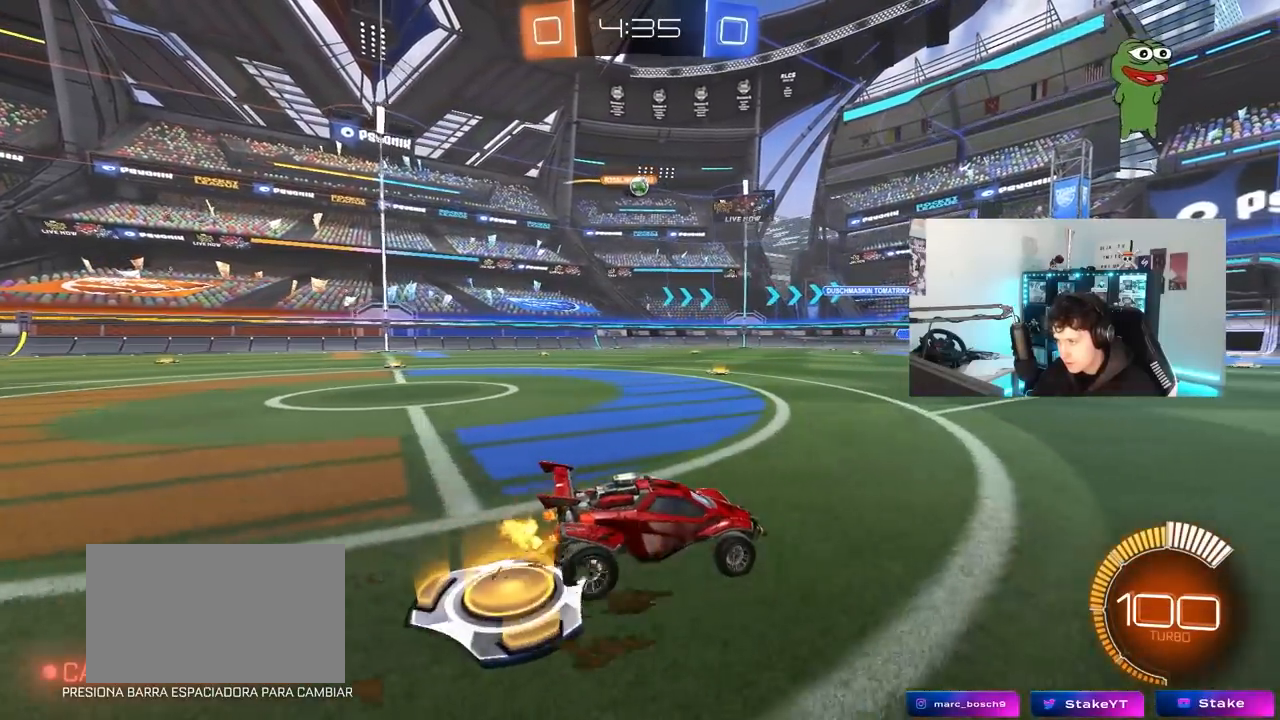
{"keys": ["w"], "mouse": [], "mouse_move": "still", "events": [[83, "a", "down"], [267, "a", "up"], [500, "w", "down"]]}
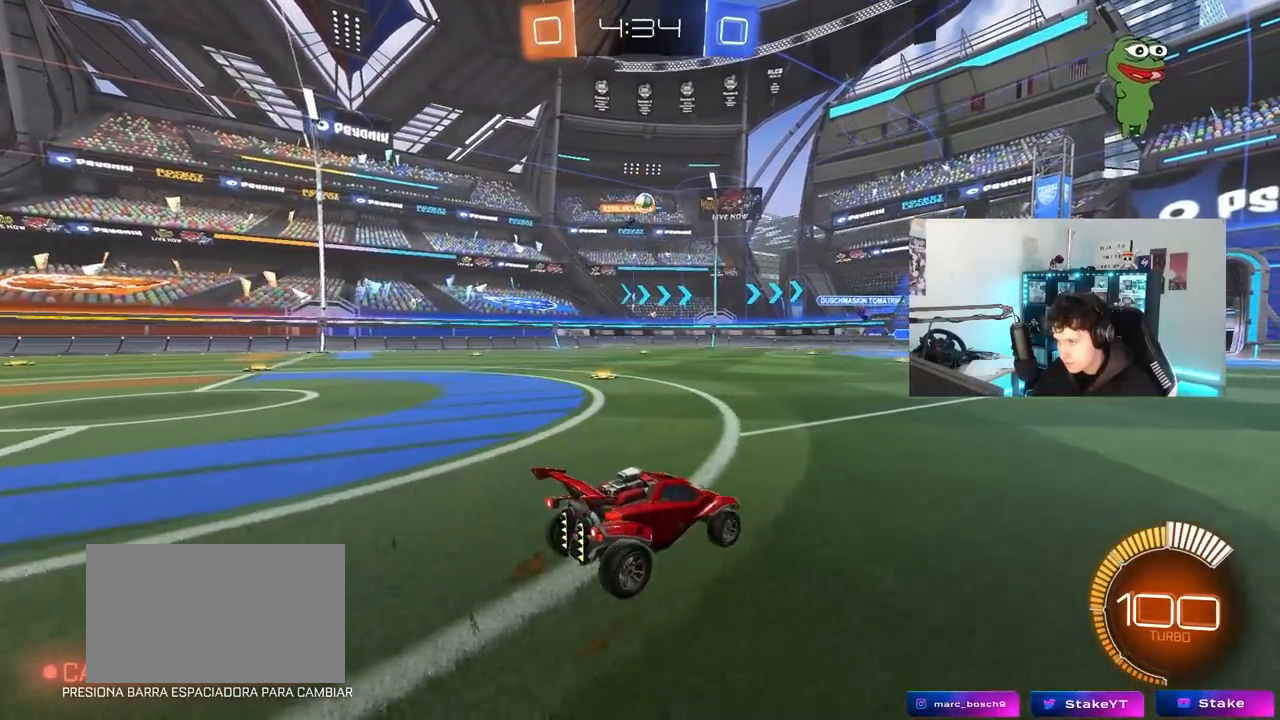
{"keys": ["w"], "mouse": [], "mouse_move": "still", "events": [[200, "w", "up"], [283, "w", "down"]]}
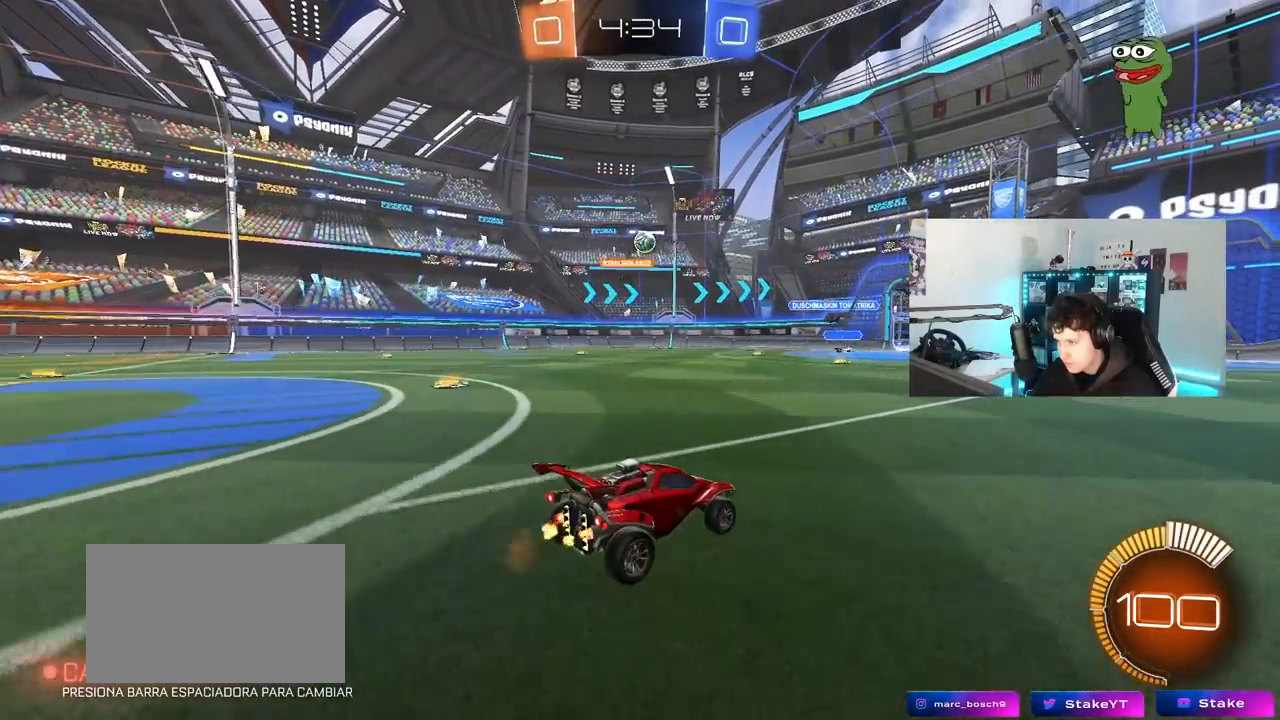
{"keys": ["w"], "mouse": [], "mouse_move": "still", "events": []}
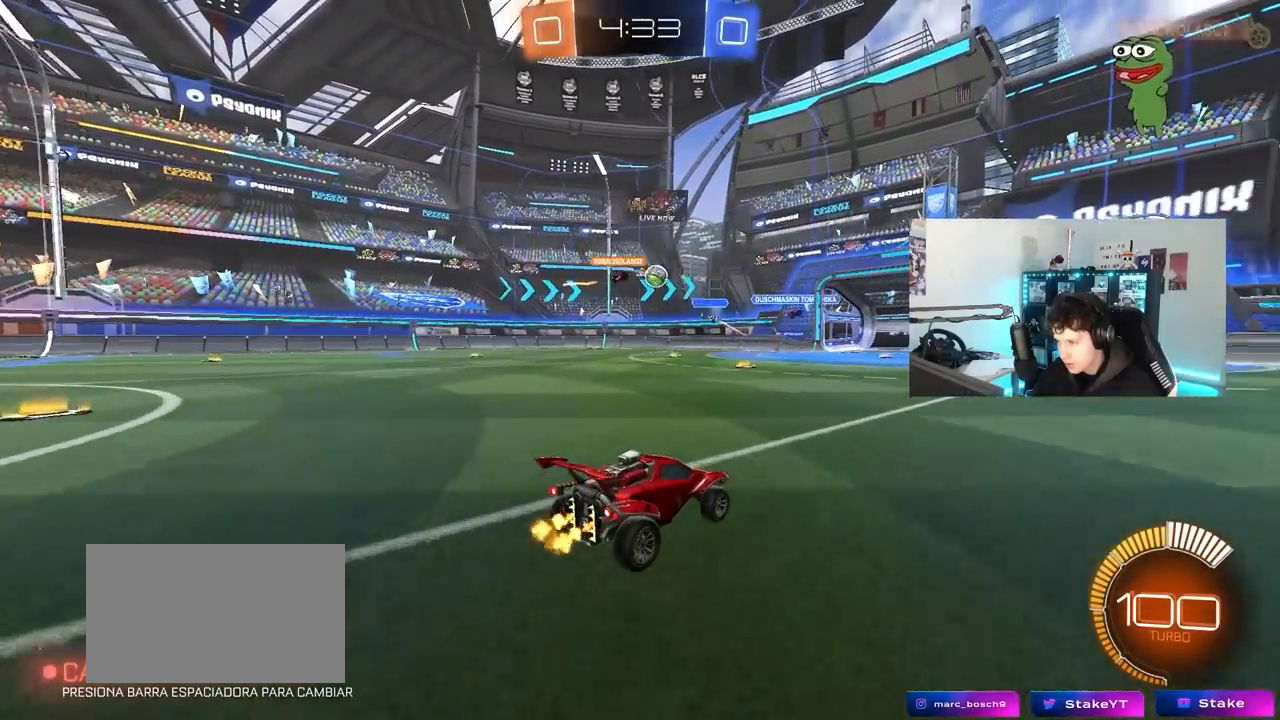
{"keys": ["d", "w"], "mouse": [], "mouse_move": "still", "events": [[133, "a", "down"], [183, "w", "up"], [367, "w", "down"], [450, "a", "up"], [500, "d", "down"]]}
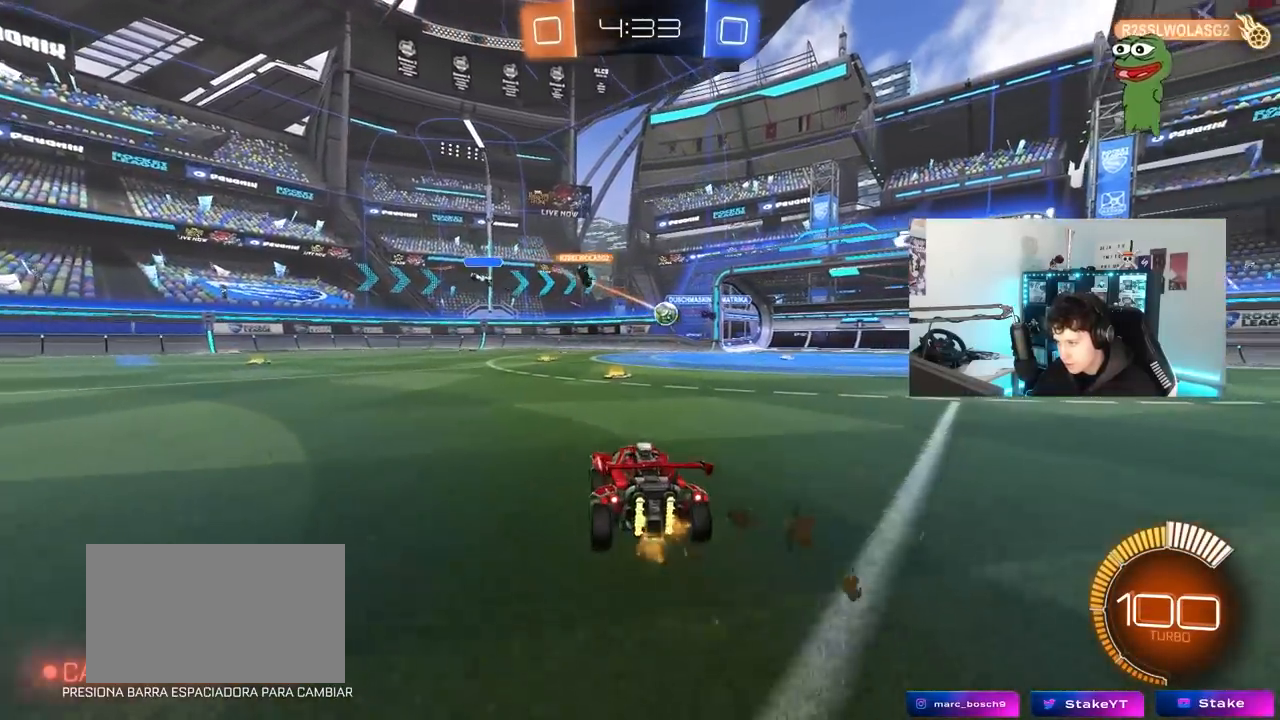
{"keys": ["a", "w"], "mouse": [], "mouse_move": "still", "events": [[183, "d", "up"], [333, "a", "down"]]}
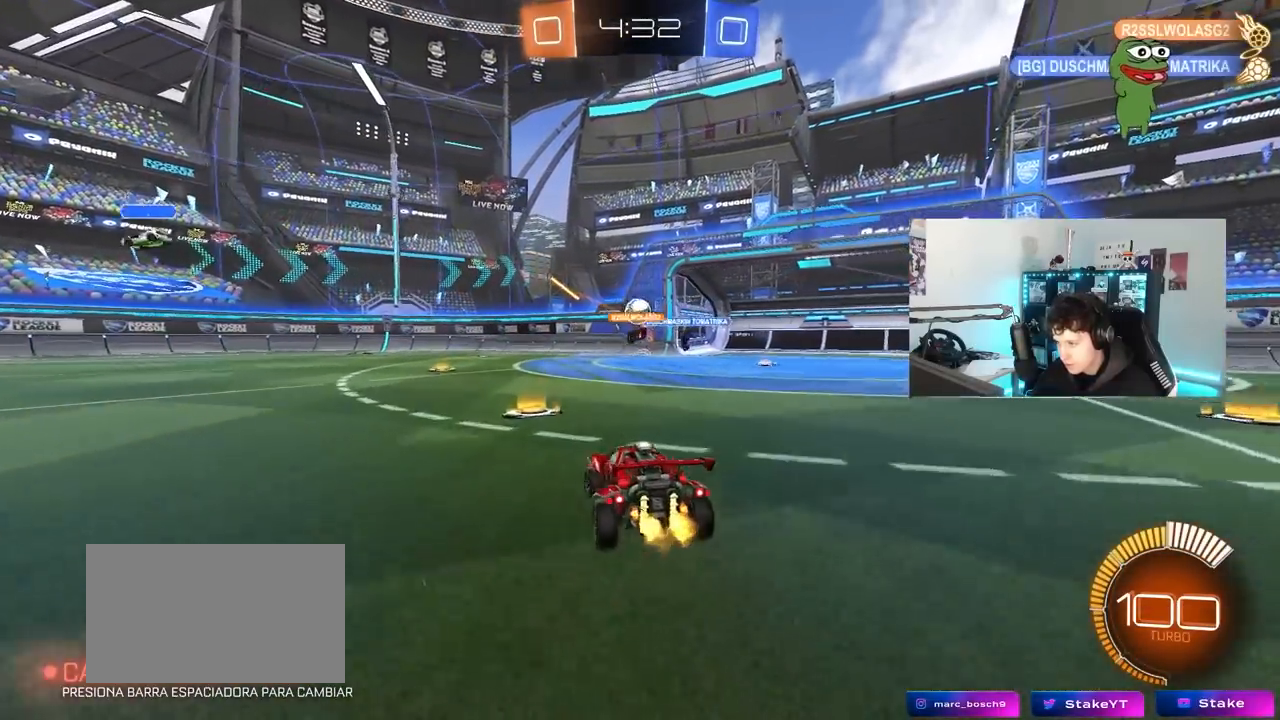
{"keys": ["a", "w"], "mouse": [], "mouse_move": "still", "events": [[67, "a", "up"], [67, "mouse_left", "down"], [400, "a", "down"], [483, "mouse_left", "up"]]}
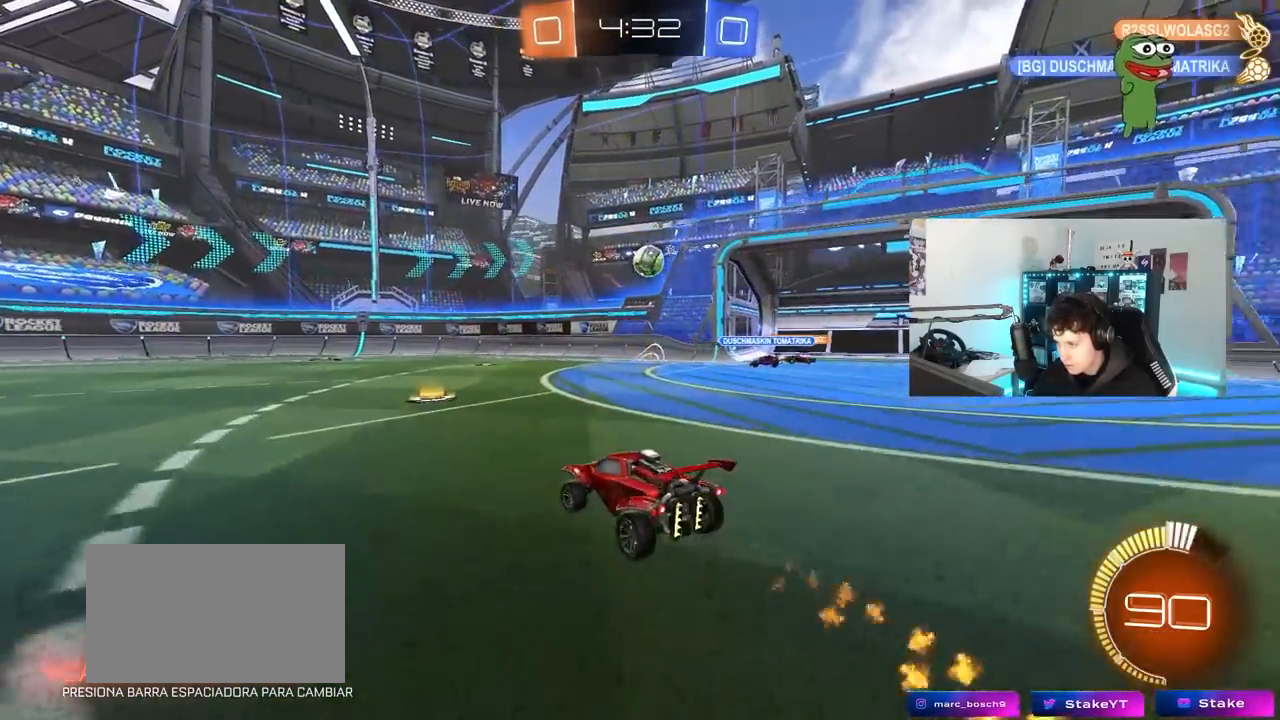
{"keys": ["d", "w"], "mouse": ["left"], "mouse_move": "still", "events": [[33, "a", "up"], [133, "d", "down"], [233, "d", "up"], [267, "d", "down"], [317, "mouse_left", "down"]]}
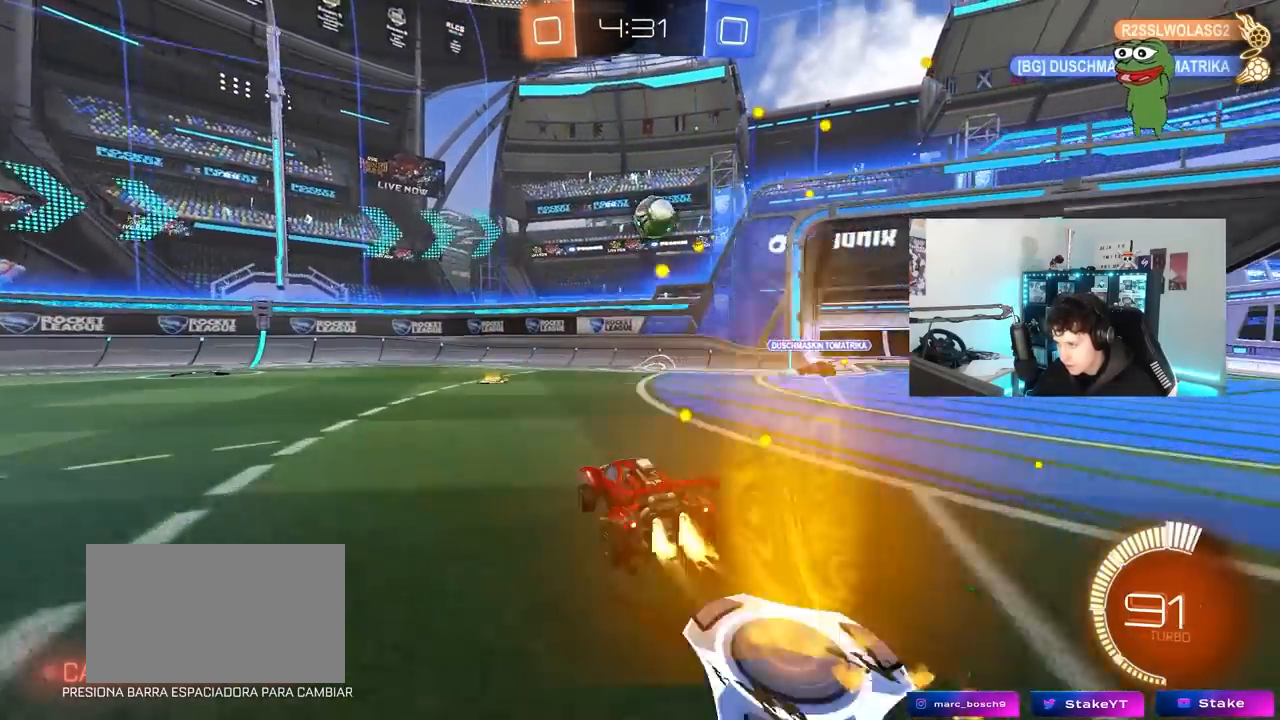
{"keys": ["s"], "mouse": ["right"], "mouse_move": "down-left", "events": [[100, "d", "up"], [100, "w", "up"], [183, "mouse_right", "down"], [233, "a", "down"], [233, "s", "down"], [283, "shift", "down"], [333, "a", "up"], [333, "d", "down"], [333, "mouse_left", "up"], [333, "shift", "up"], [383, "d", "up"], [383, "mouse_right", "up"], [383, "s", "up"], [417, "mouse_right", "down"], [467, "s", "down"]]}
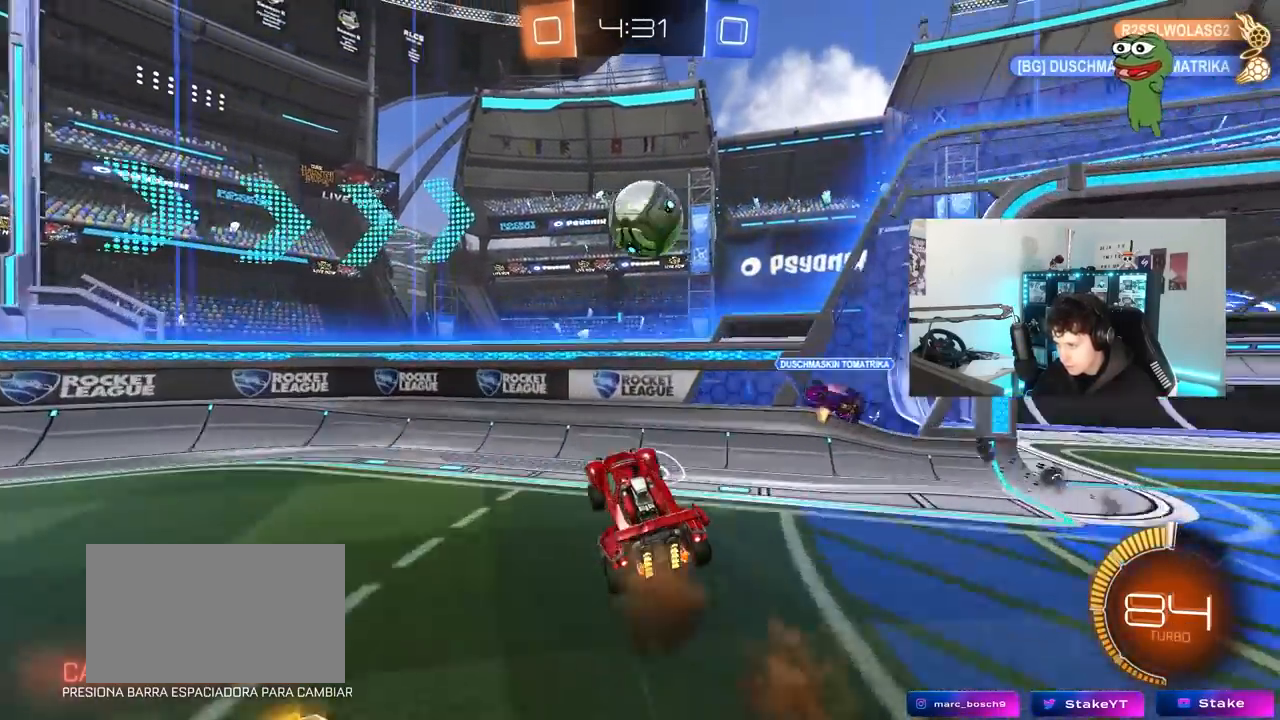
{"keys": ["a", "w"], "mouse": ["left"], "mouse_move": "still", "events": [[17, "a", "down"], [67, "s", "up"], [167, "mouse_right", "up"], [200, "mouse_left", "down"], [300, "w", "down"], [350, "a", "up"], [500, "a", "down"]]}
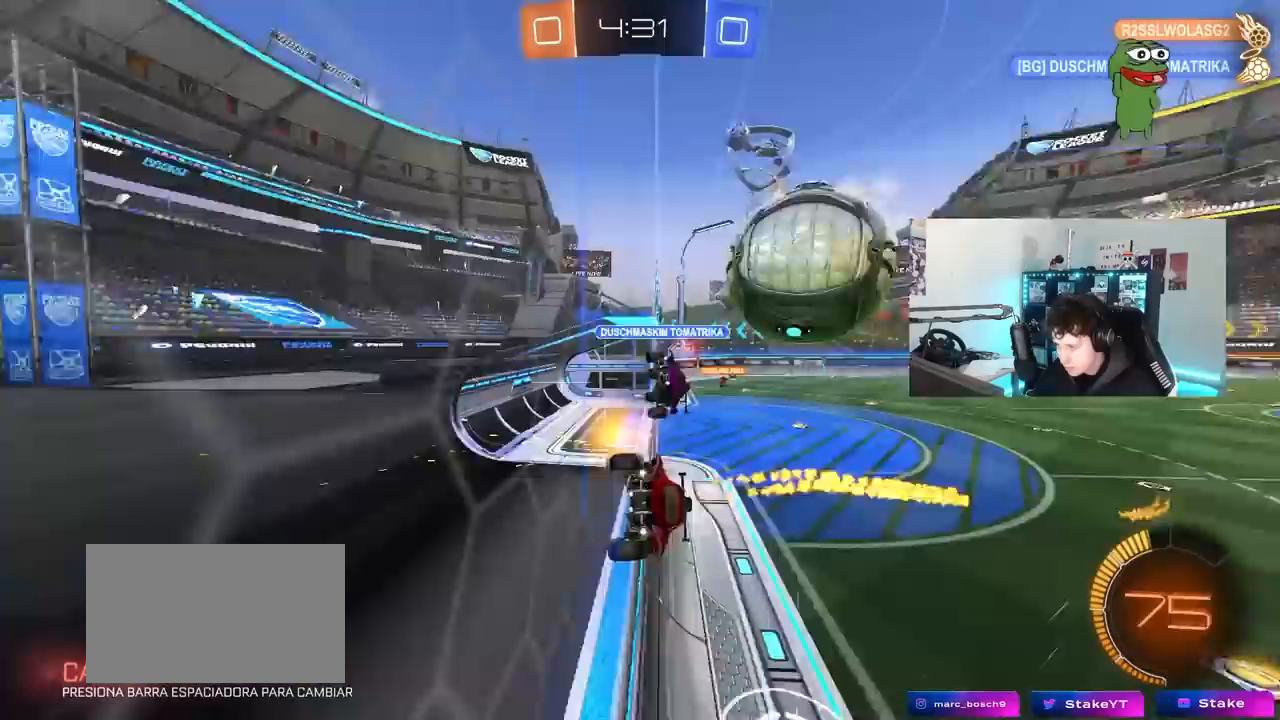
{"keys": ["d", "shift", "w"], "mouse": [], "mouse_move": "still", "events": [[217, "a", "up"], [367, "d", "down"], [417, "mouse_left", "up"], [450, "shift", "down"]]}
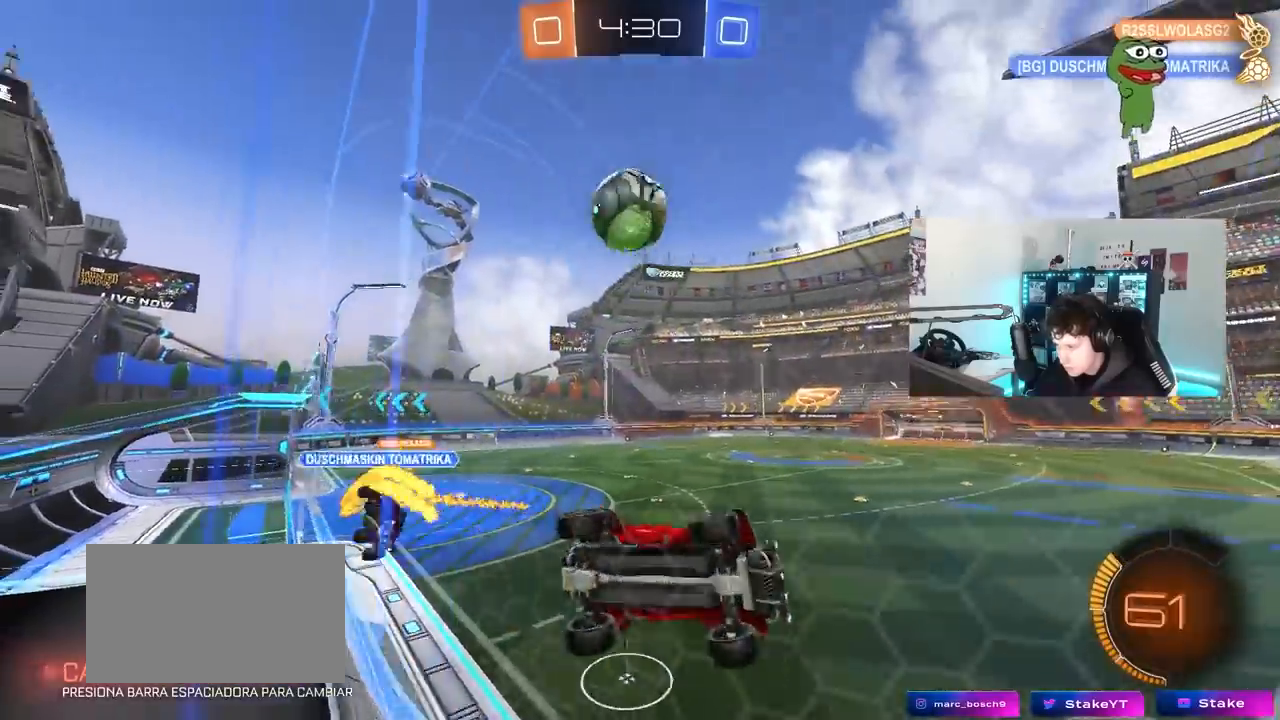
{"keys": ["d", "s"], "mouse": ["right"], "mouse_move": "down-left", "events": [[50, "shift", "up"], [150, "d", "up"], [333, "w", "up"], [383, "d", "down"], [383, "mouse_right", "down"], [383, "s", "down"]]}
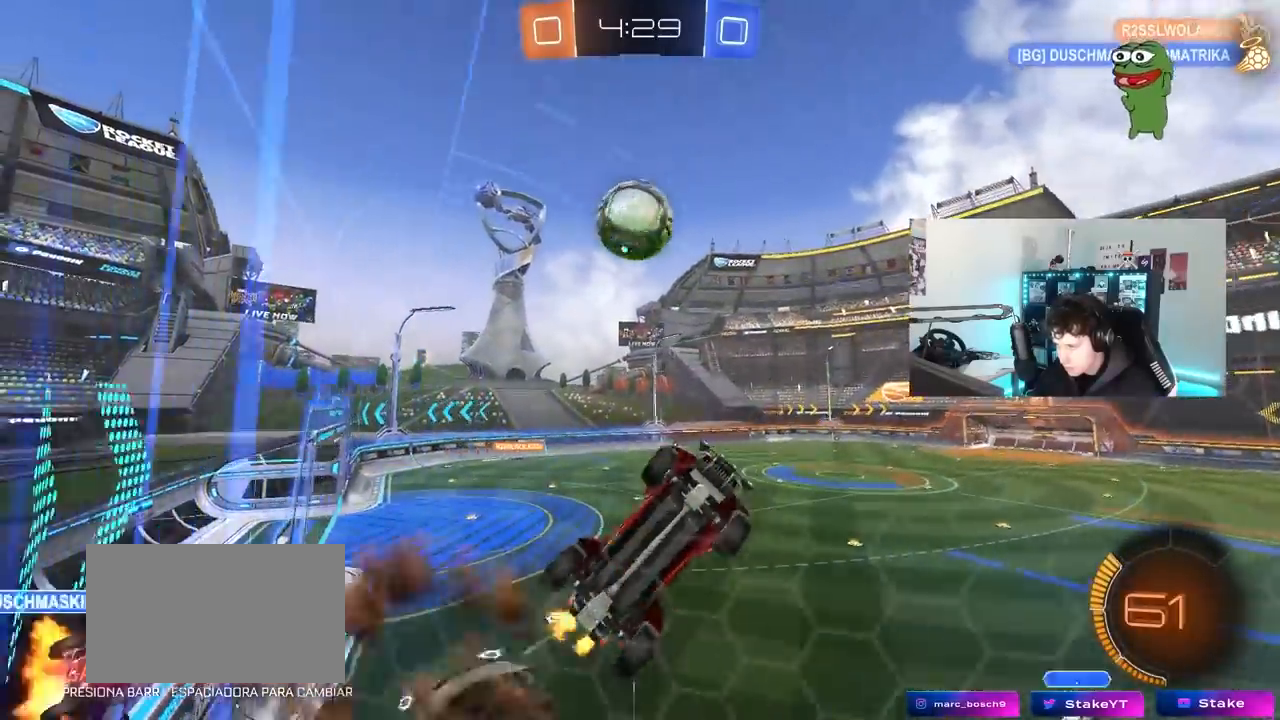
{"keys": ["a", "shift"], "mouse": ["left"], "mouse_move": "still", "events": [[167, "mouse_left", "down"], [167, "s", "up"], [200, "a", "down"], [200, "d", "up"], [200, "mouse_right", "up"], [200, "shift", "down"]]}
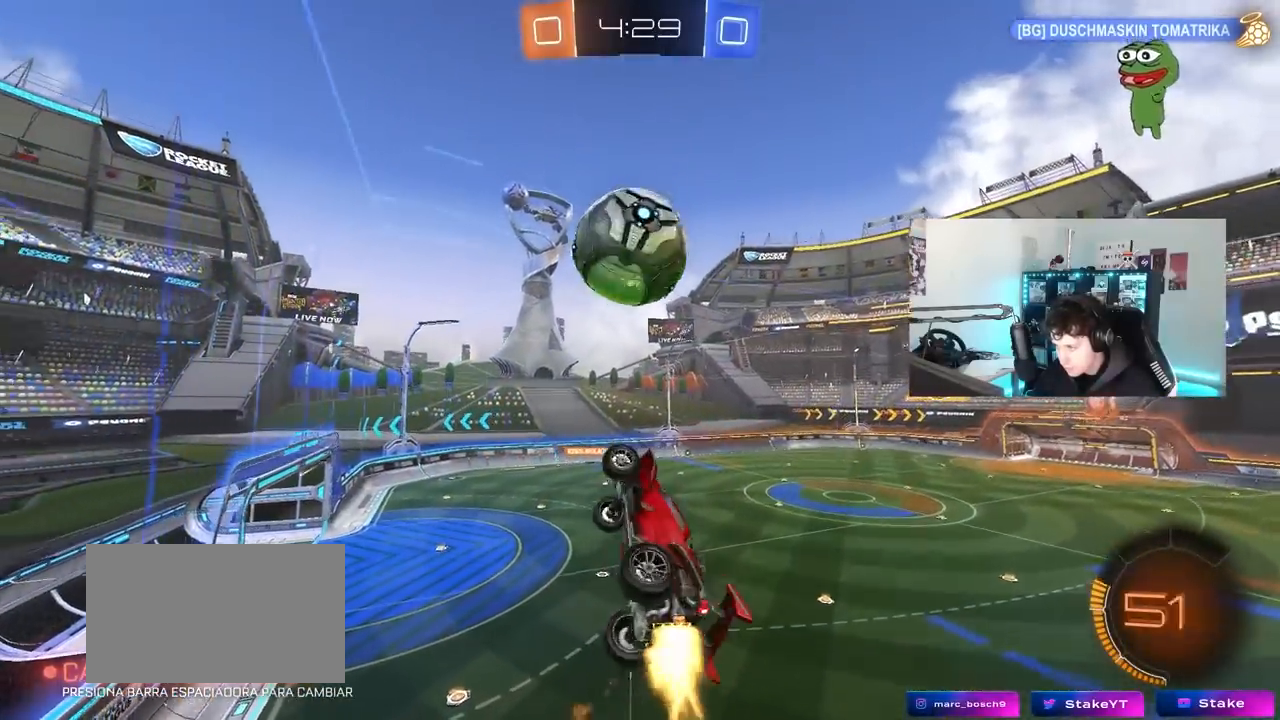
{"keys": ["a", "shift"], "mouse": ["left"], "mouse_move": "still", "events": [[83, "shift", "up"], [217, "w", "down"], [250, "mouse_right", "down"], [267, "shift", "down"], [467, "w", "up"], [500, "mouse_right", "up"]]}